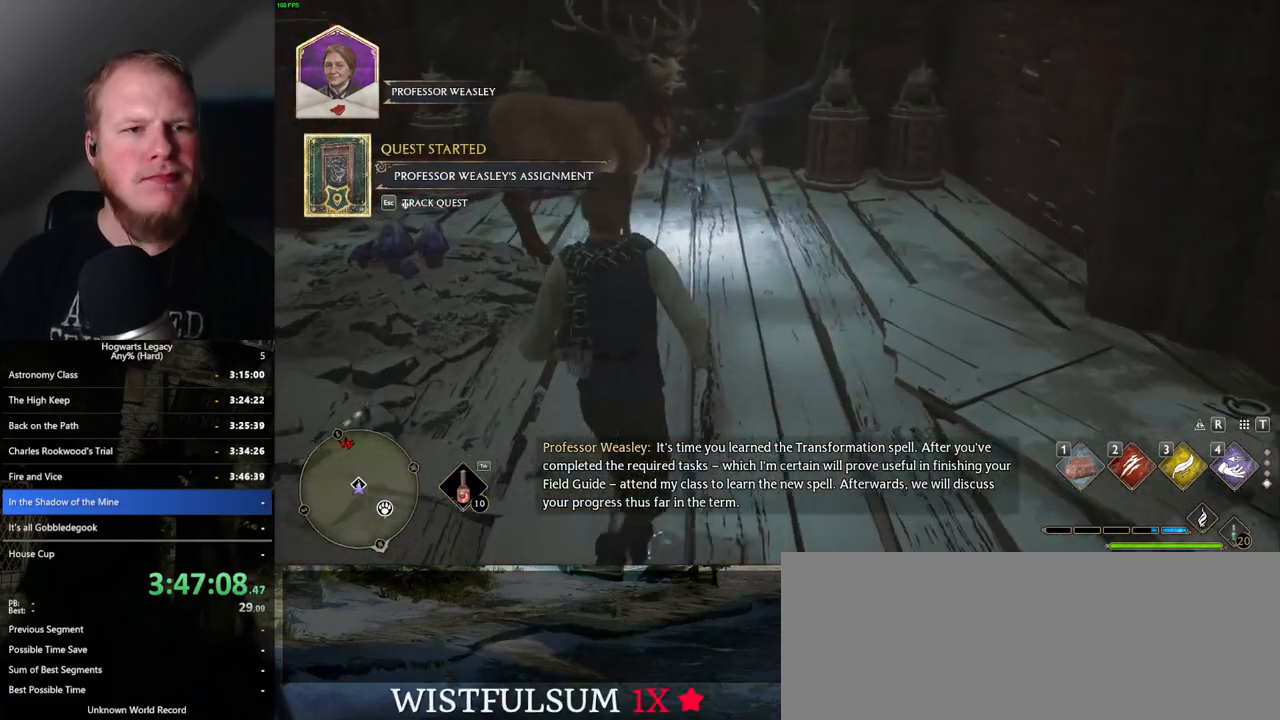
Gameplay with keyboard and mouse; each line is a JSON object with the keys and mouse buttons held at the frame after it. "events" lists presses ("down") and releases ("up") of ".", "/", "0", "1", "2", "3", "4", "5", "6", "7", "8", "9", "a", "alt_l", "alt_r", "b", "backslash", "backspace", "c", "caps_lock", "comma", "ctrl_l", "ctrl_r", "d", "e", "equals", "escape", "f", "f1", "f10", "f11", "f12", "f2", "f3", "f4", "f5", "f6", "f7", "f8", "f9", "g", "h", "i", "j", "k", "l", "lbracket", "m", "minus", "n", "o", "p", "q", "quote", "r", "rbracket", "return", "s", "semicolon", "shift_l", "shift_r", "space", "super_l", "super_r", "t", "tab", "tilde", "u", "v", "w", "x", "y", "z", "mouse_left", "mouse_wheel", "mouse_right", "mouse_mb4" and "mouse_mb5" between this image and that frame as [ms after this image, input, new state], when the widget could be followed in between. "mouse_left", "mouse_wheel", "mouse_right", "mouse_mb4", "mouse_mb5" = the "left", "wheel", "right", "mb4", "mb5" buttons of the "mouse" list. No other keys are recorded. "wheel" means that the mouse wheel is clicked or scrolled. Mouse movement is not recorded.
{"keys": ["w"], "mouse": [], "events": [[117, "f", "down"], [184, "f", "up"], [267, "f", "down"], [350, "f", "up"], [417, "f", "down"], [484, "f", "up"]]}
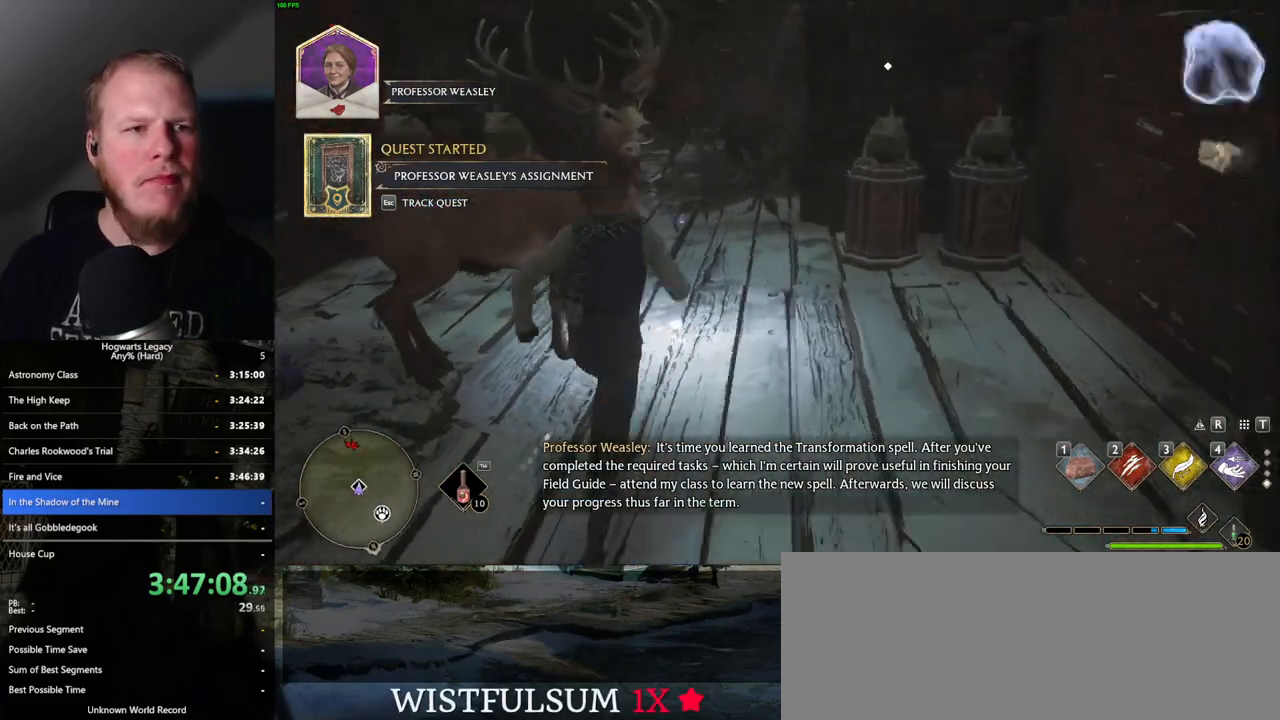
{"keys": [], "mouse": [], "events": [[67, "f", "down"], [134, "w", "up"], [150, "f", "up"], [217, "f", "down"], [300, "f", "up"], [367, "f", "down"], [467, "f", "up"]]}
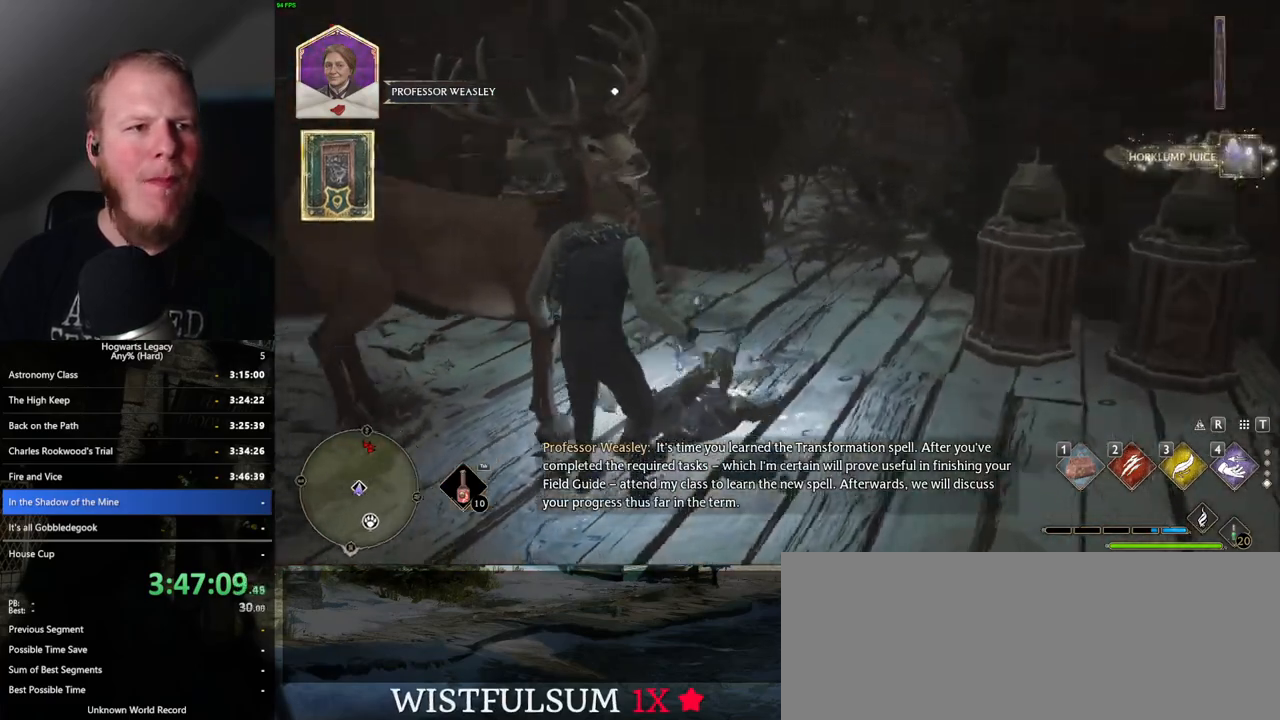
{"keys": [], "mouse": [], "events": []}
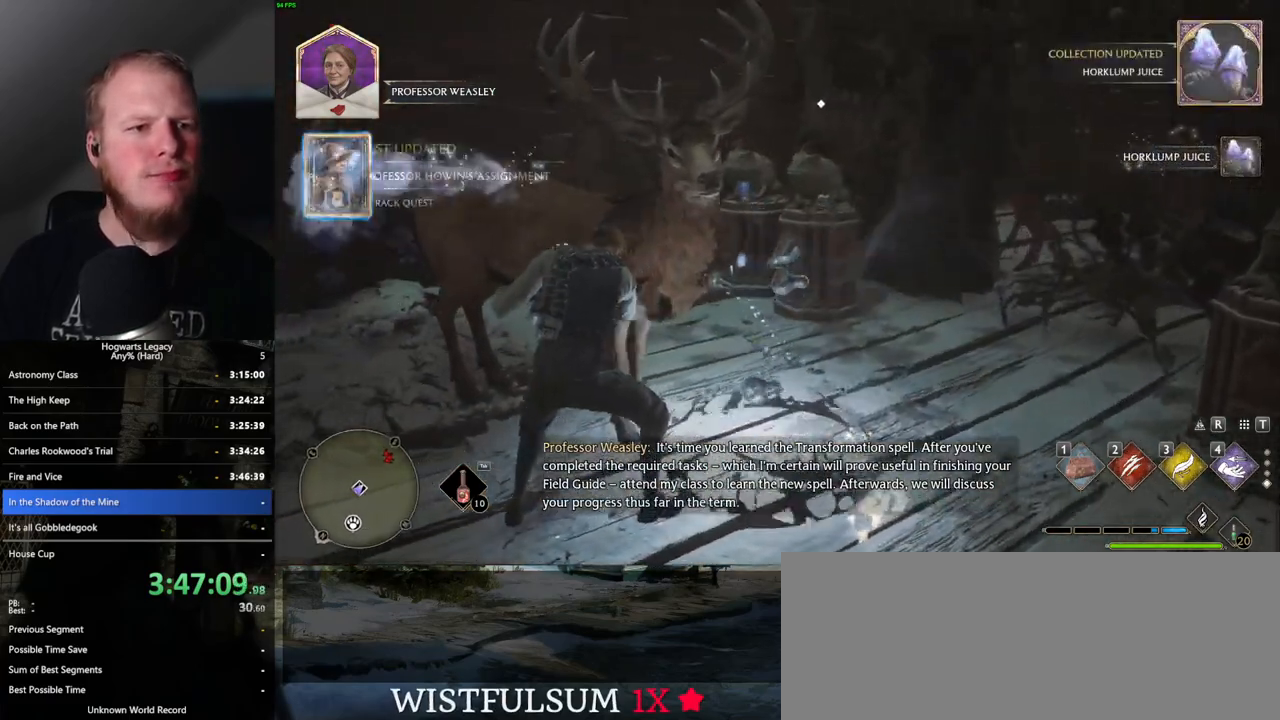
{"keys": [], "mouse": [], "events": []}
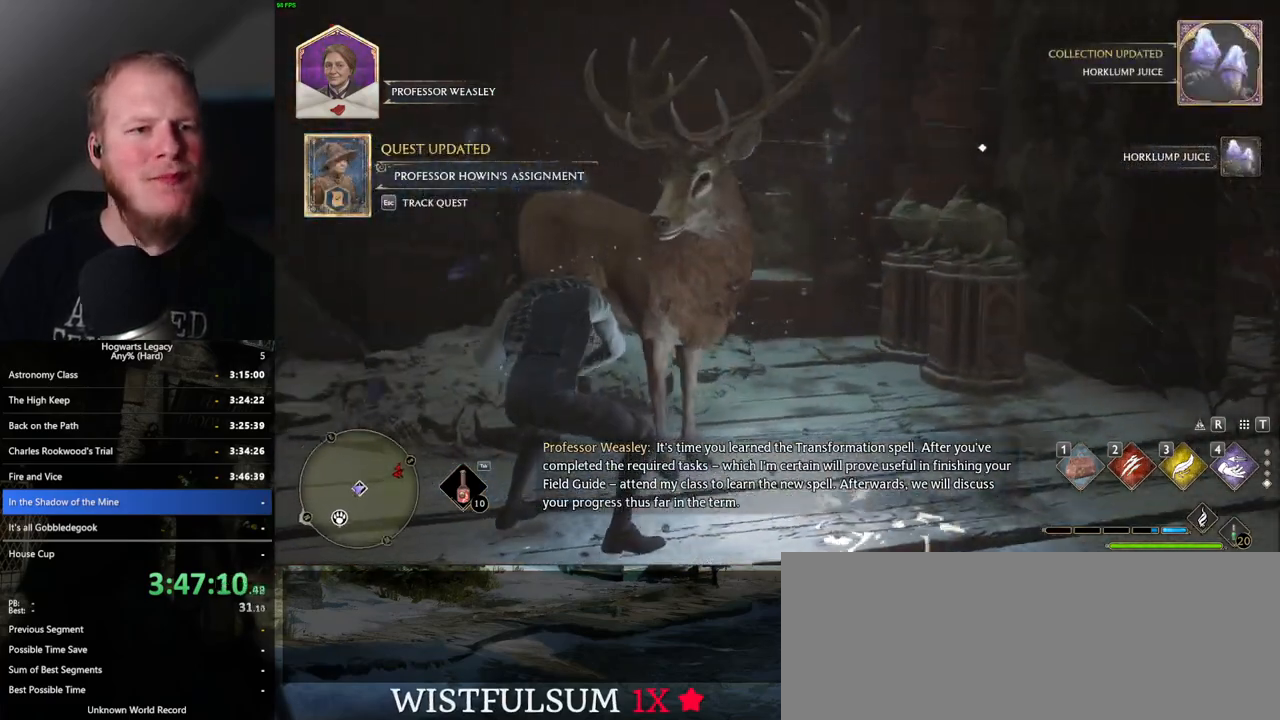
{"keys": [], "mouse": [], "events": []}
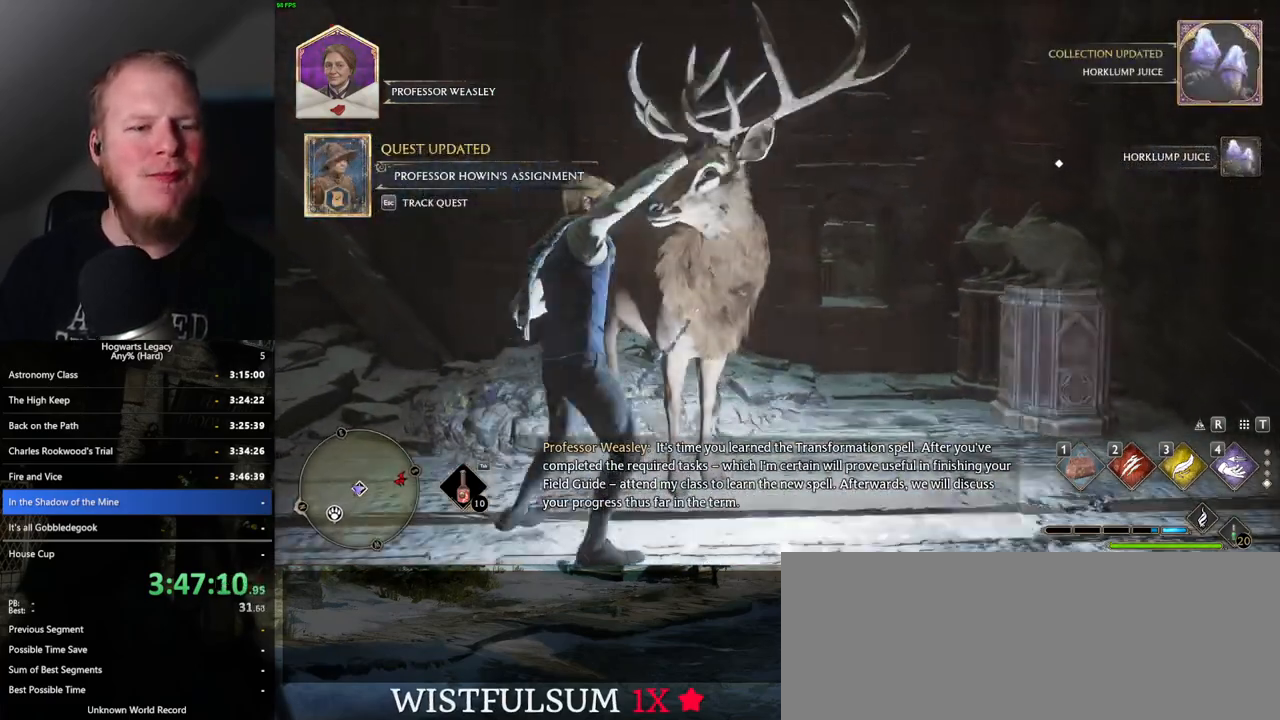
{"keys": [], "mouse": [], "events": []}
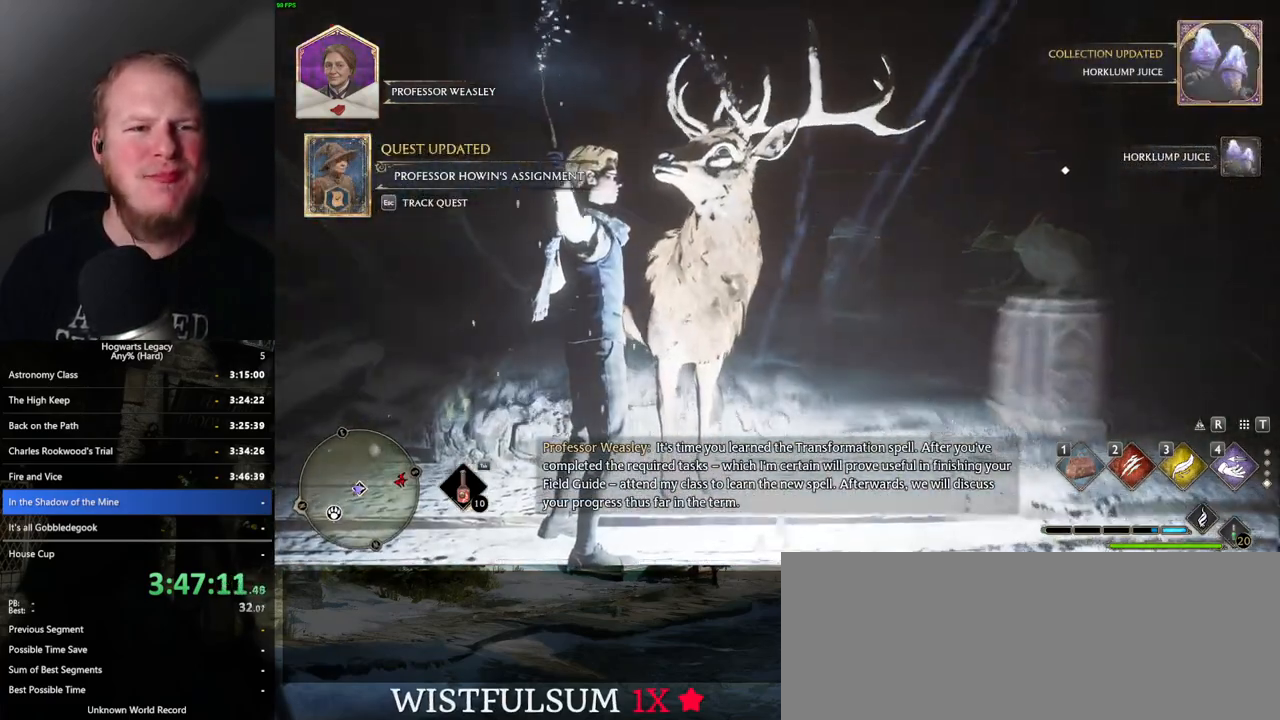
{"keys": [], "mouse": [], "events": []}
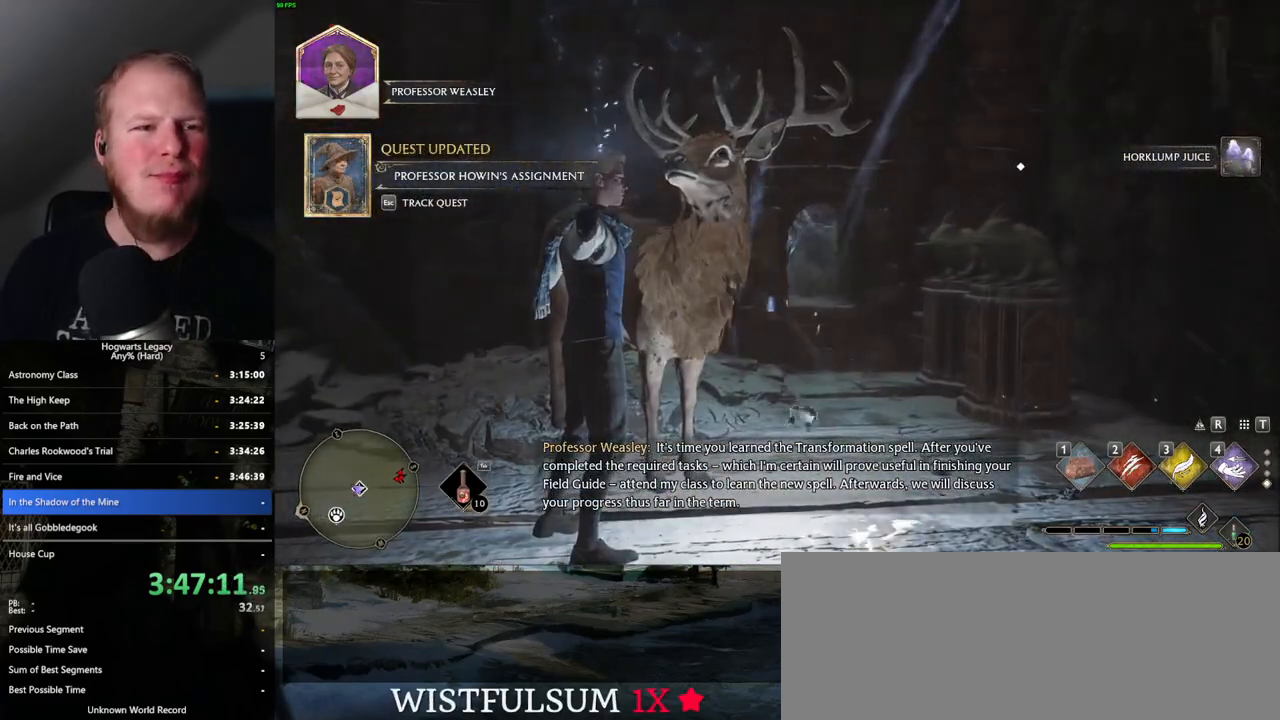
{"keys": [], "mouse": [], "events": []}
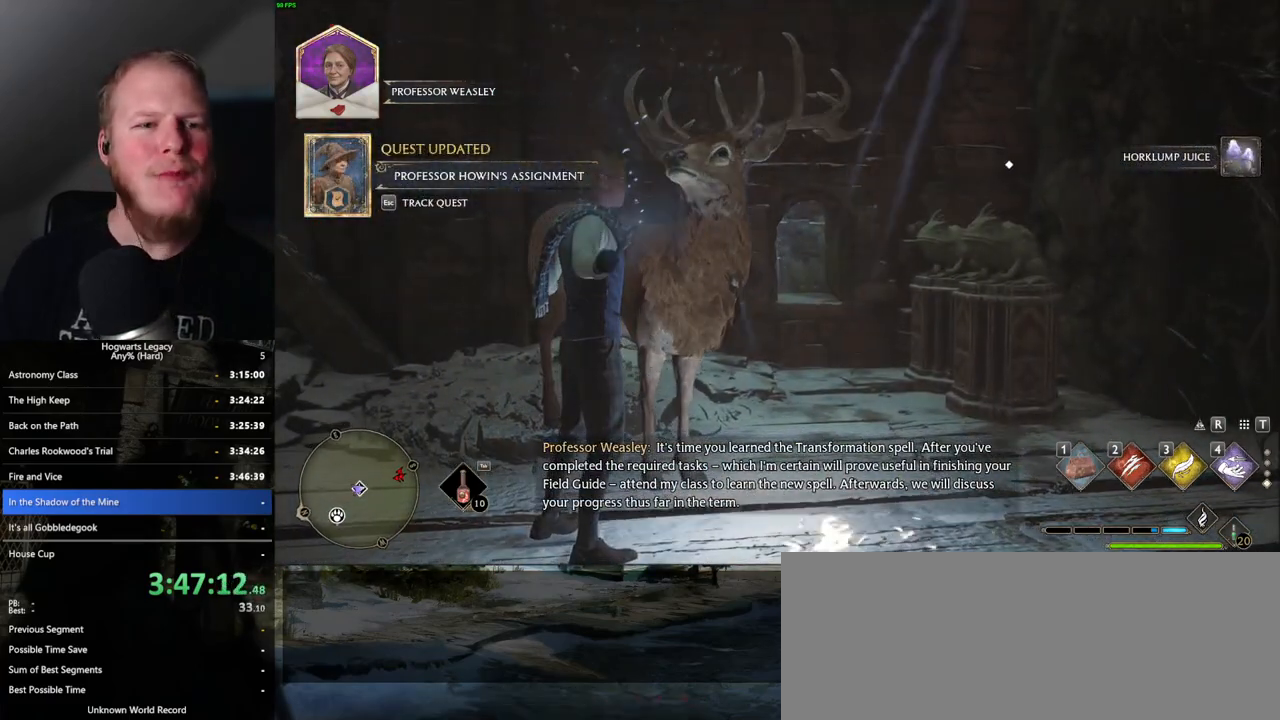
{"keys": ["d", "w"], "mouse": [], "events": [[217, "d", "down"], [417, "w", "down"]]}
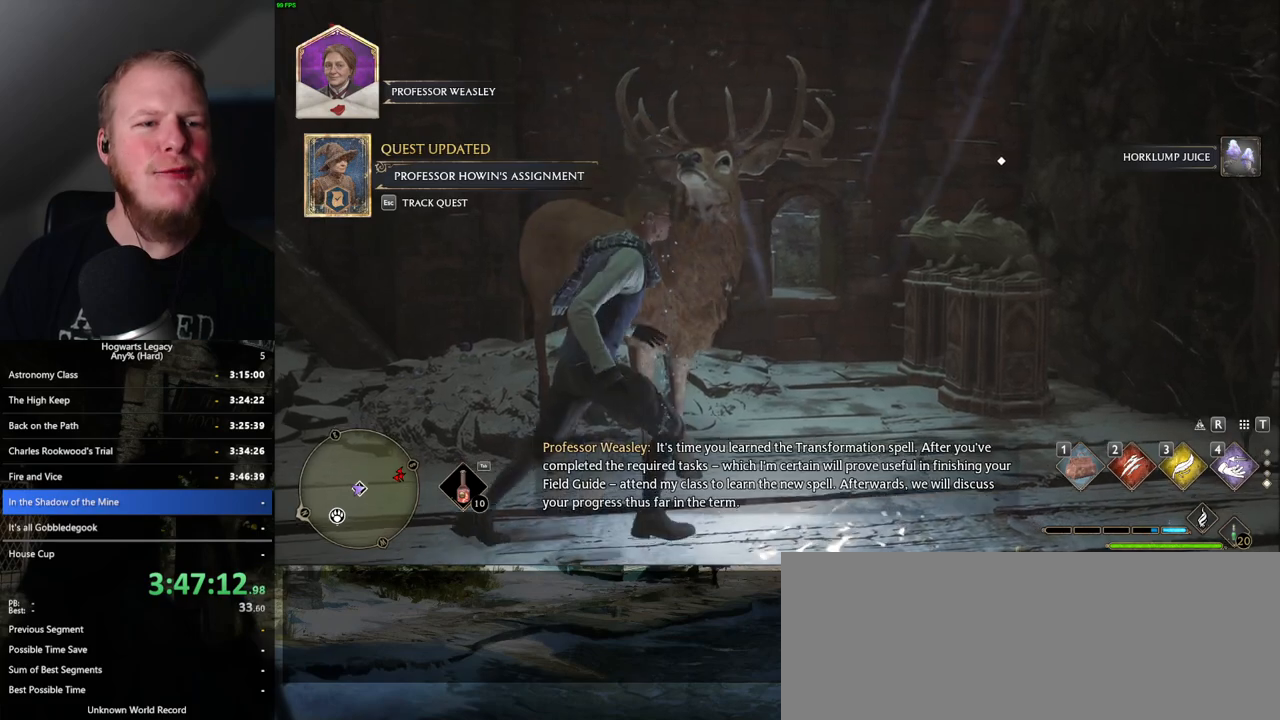
{"keys": ["d"], "mouse": [], "events": [[384, "w", "up"]]}
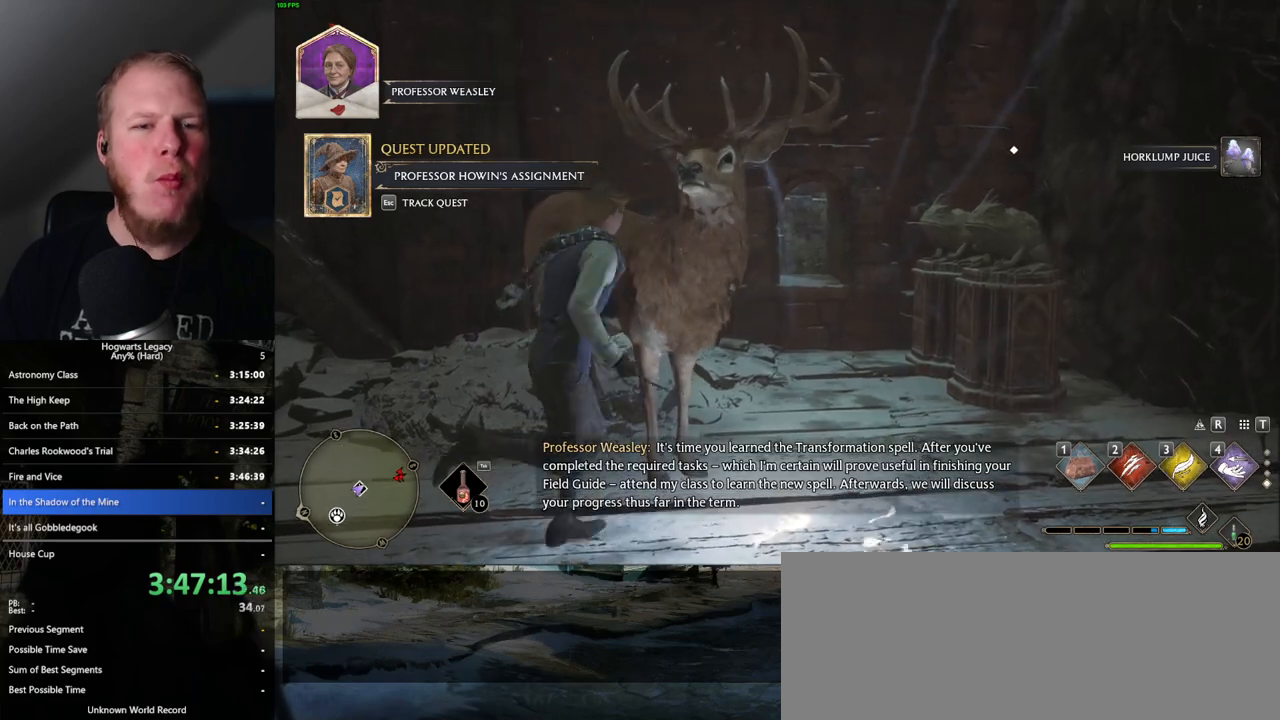
{"keys": ["d"], "mouse": [], "events": [[34, "s", "down"], [300, "s", "up"]]}
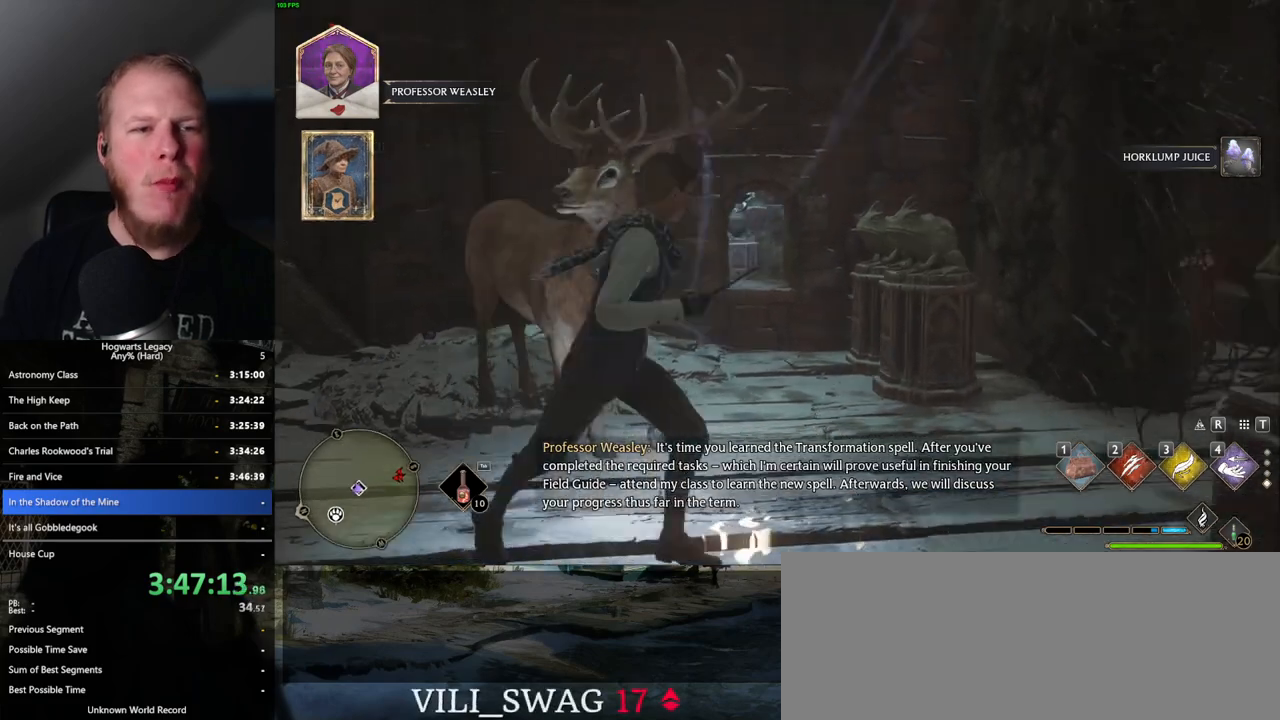
{"keys": [], "mouse": [], "events": [[34, "w", "down"], [50, "d", "up"], [500, "w", "up"]]}
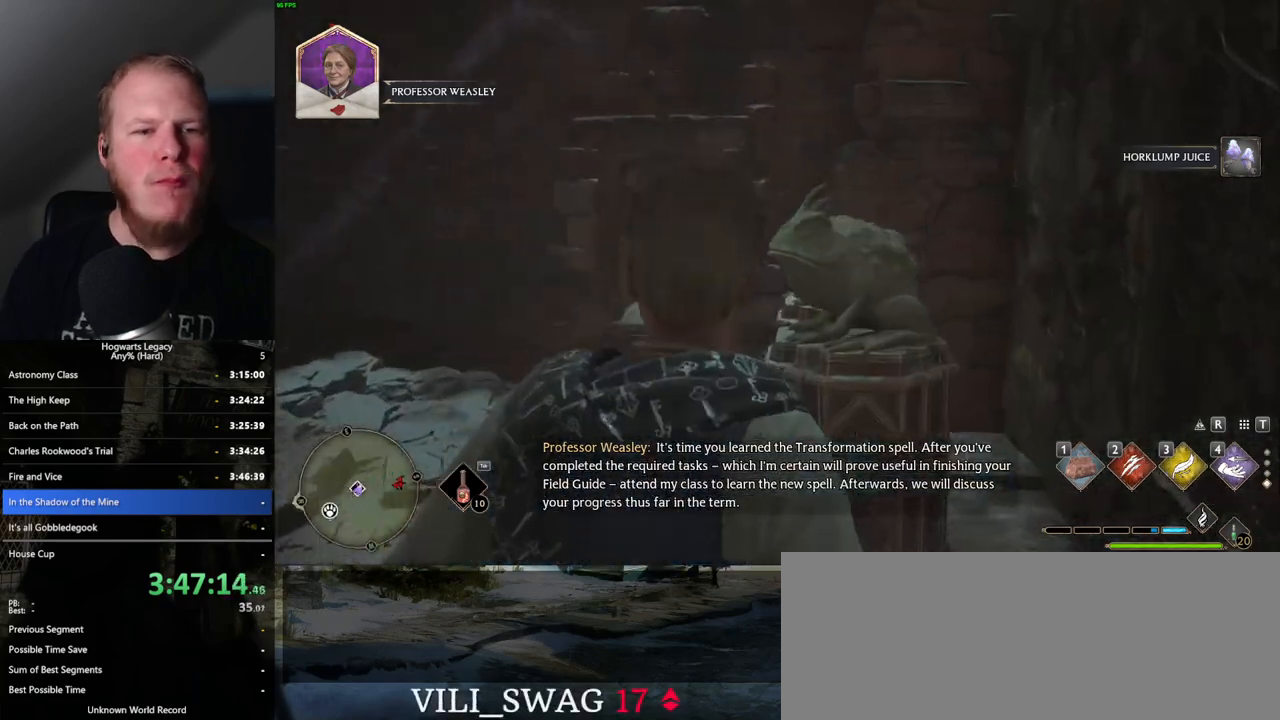
{"keys": ["a"], "mouse": [], "events": [[117, "f", "down"], [217, "f", "up"], [417, "a", "down"]]}
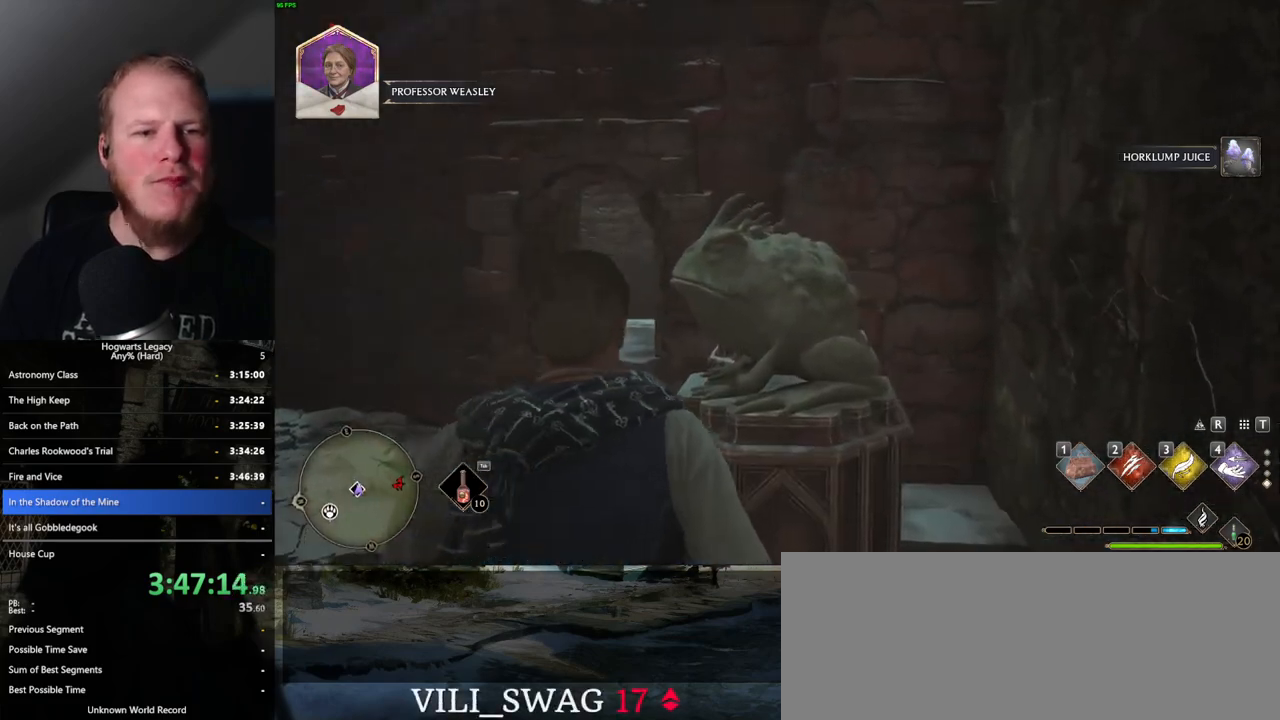
{"keys": ["w"], "mouse": [], "events": [[300, "w", "down"], [450, "a", "up"]]}
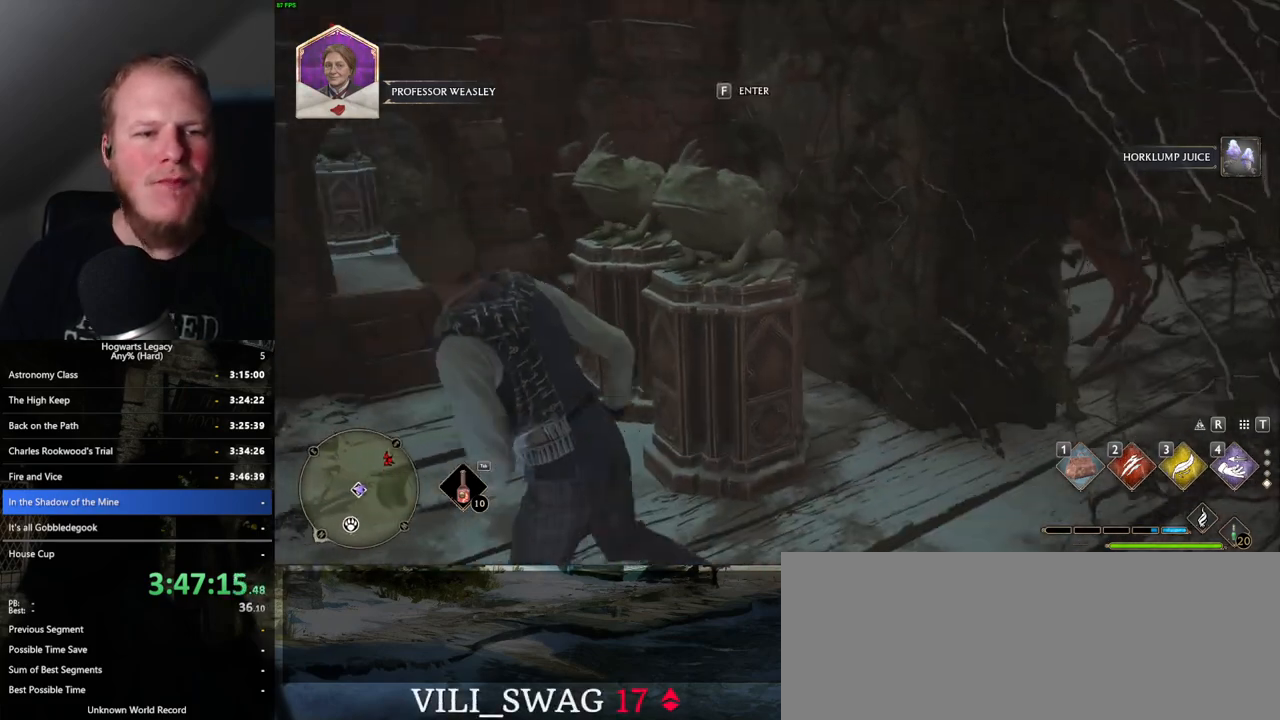
{"keys": [], "mouse": [], "events": [[34, "f", "down"], [34, "w", "up"], [100, "f", "up"]]}
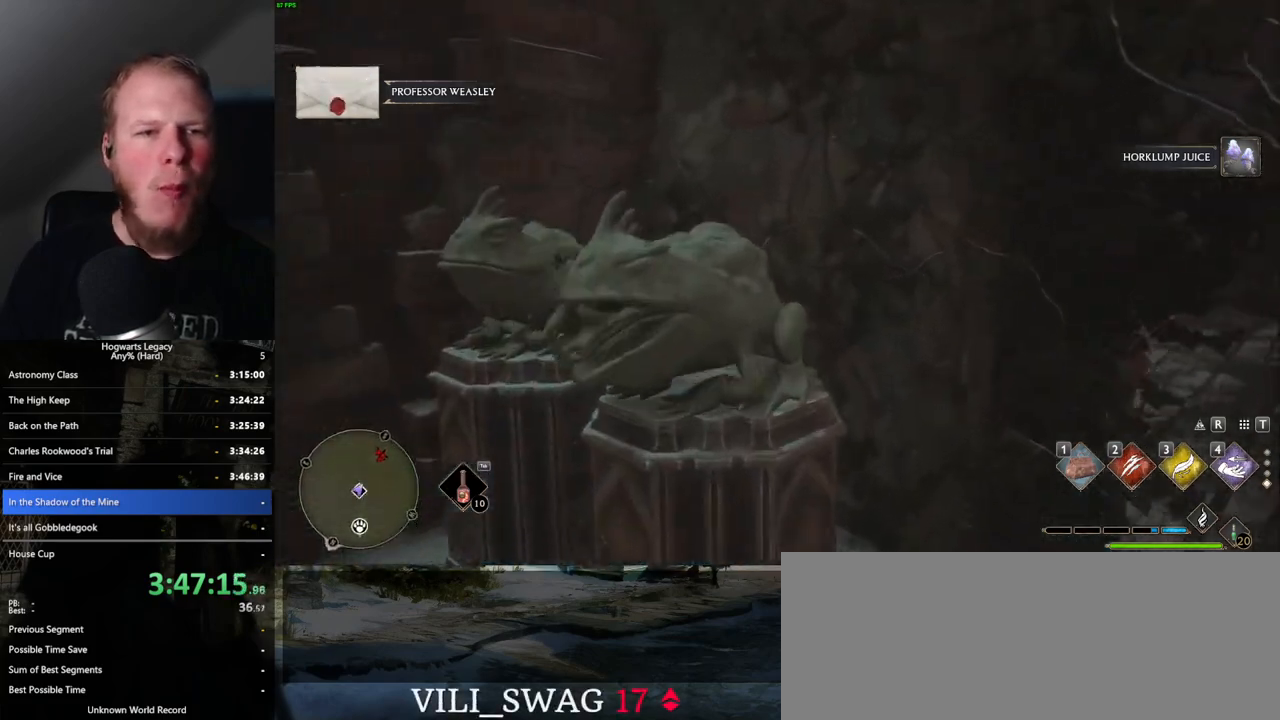
{"keys": [], "mouse": [], "events": []}
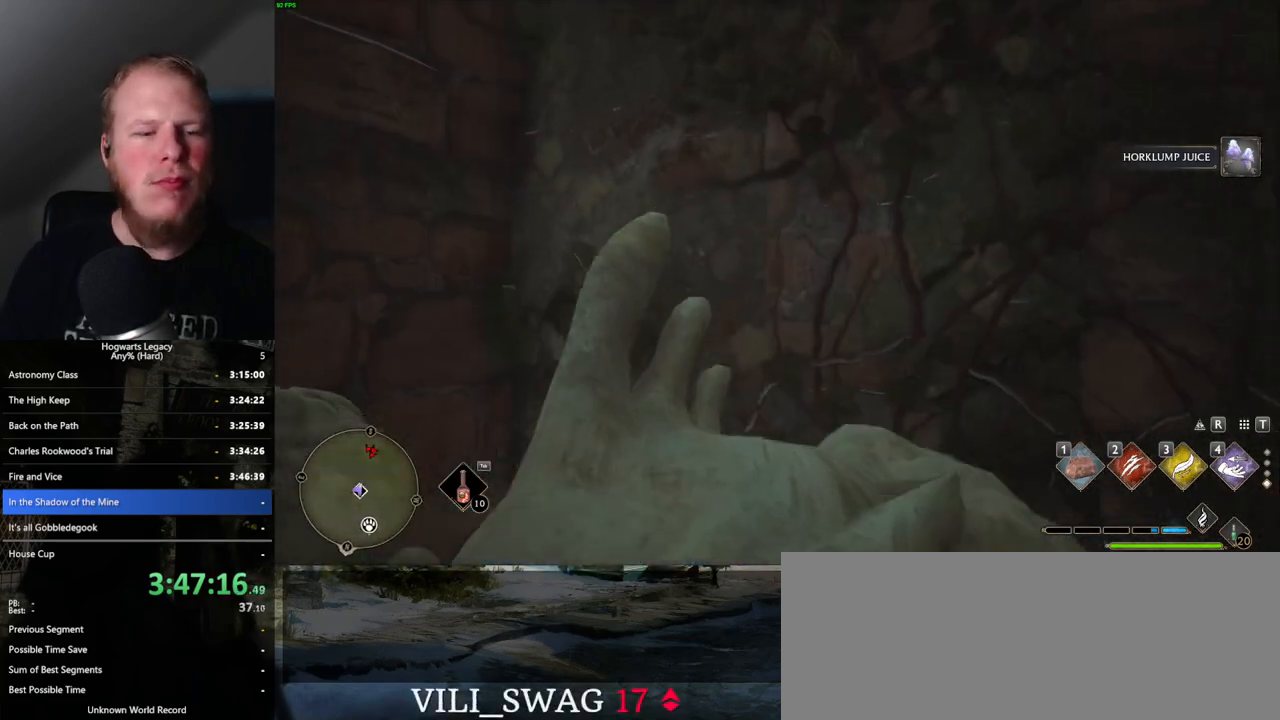
{"keys": [], "mouse": [], "events": []}
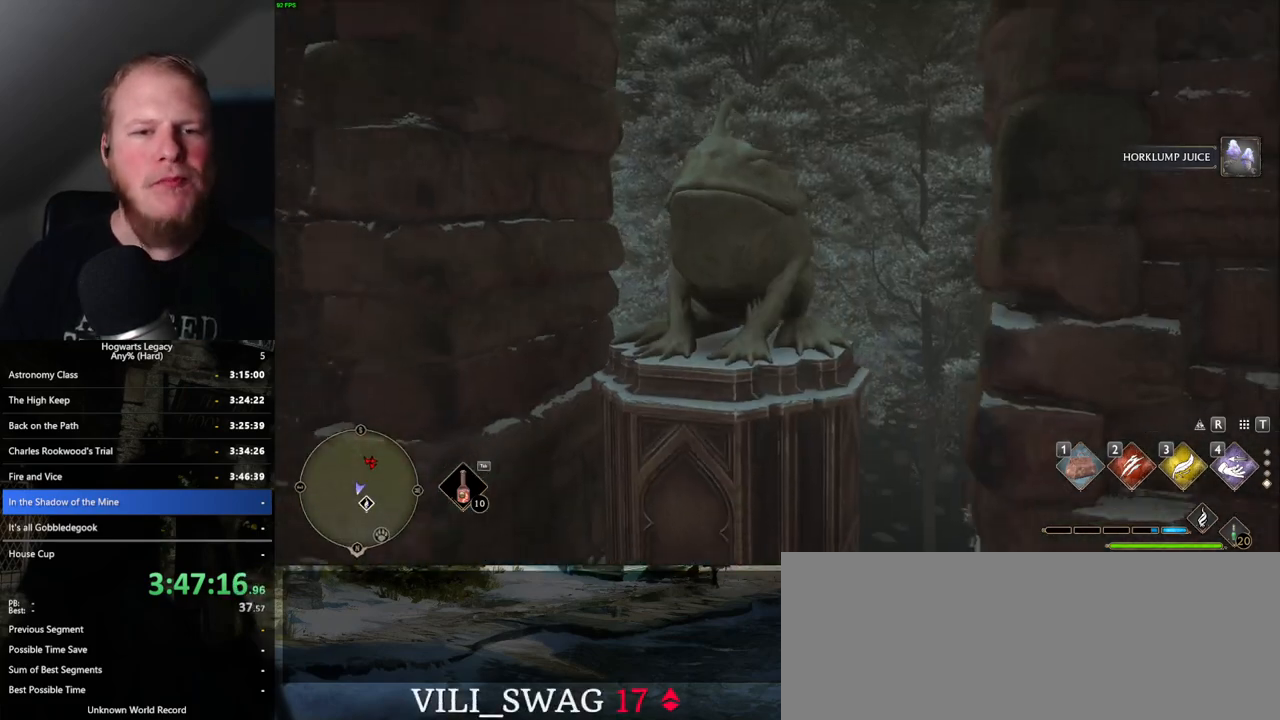
{"keys": [], "mouse": [], "events": []}
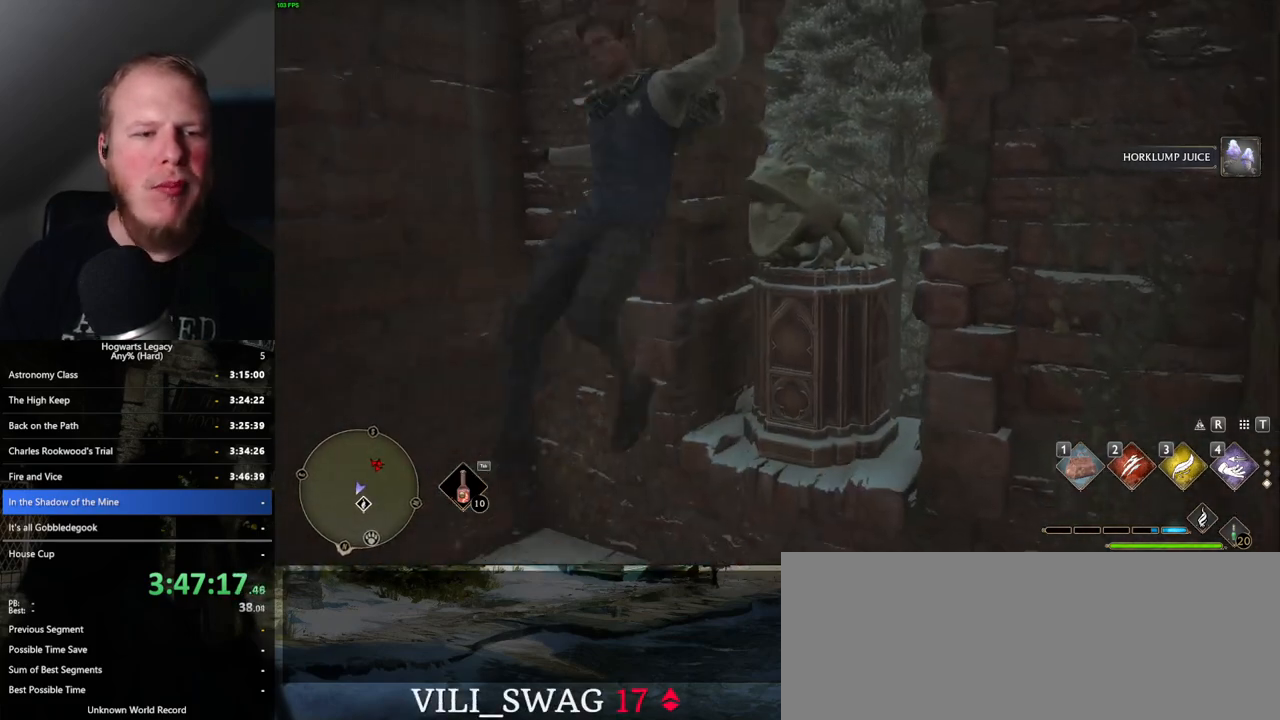
{"keys": ["a", "s"], "mouse": [], "events": [[50, "s", "down"], [217, "a", "down"]]}
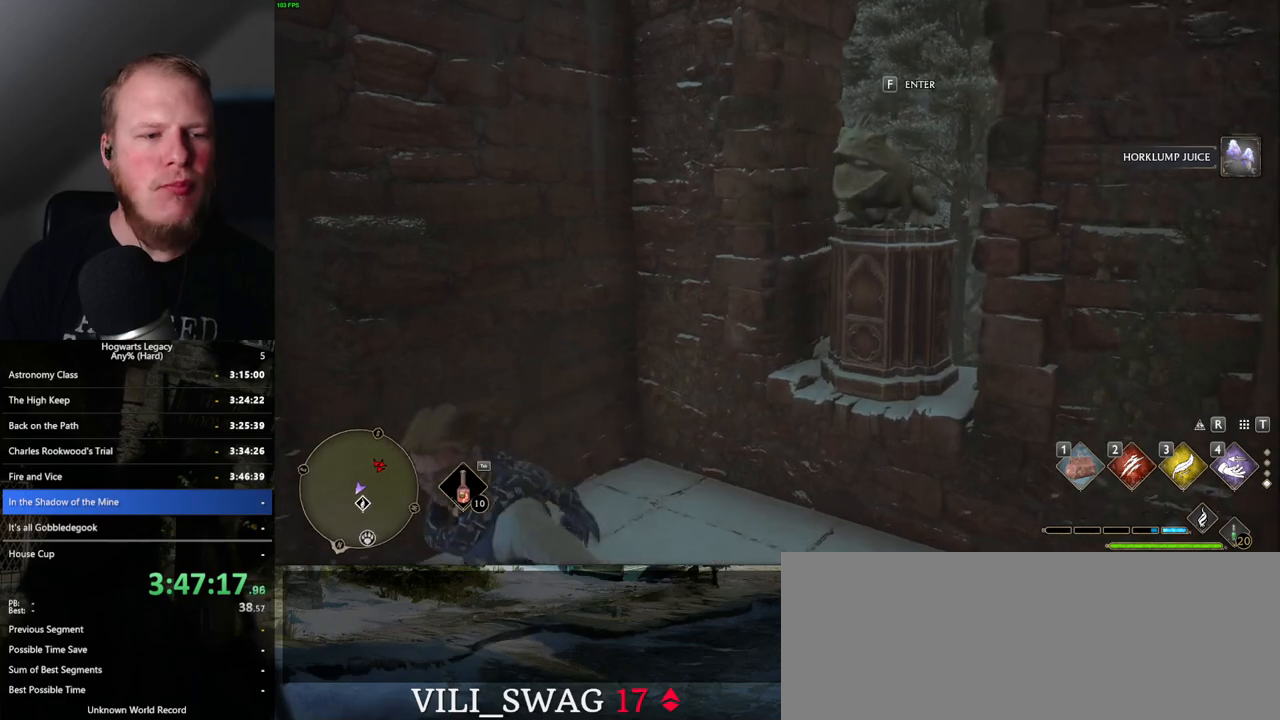
{"keys": ["a"], "mouse": [], "events": [[417, "s", "up"]]}
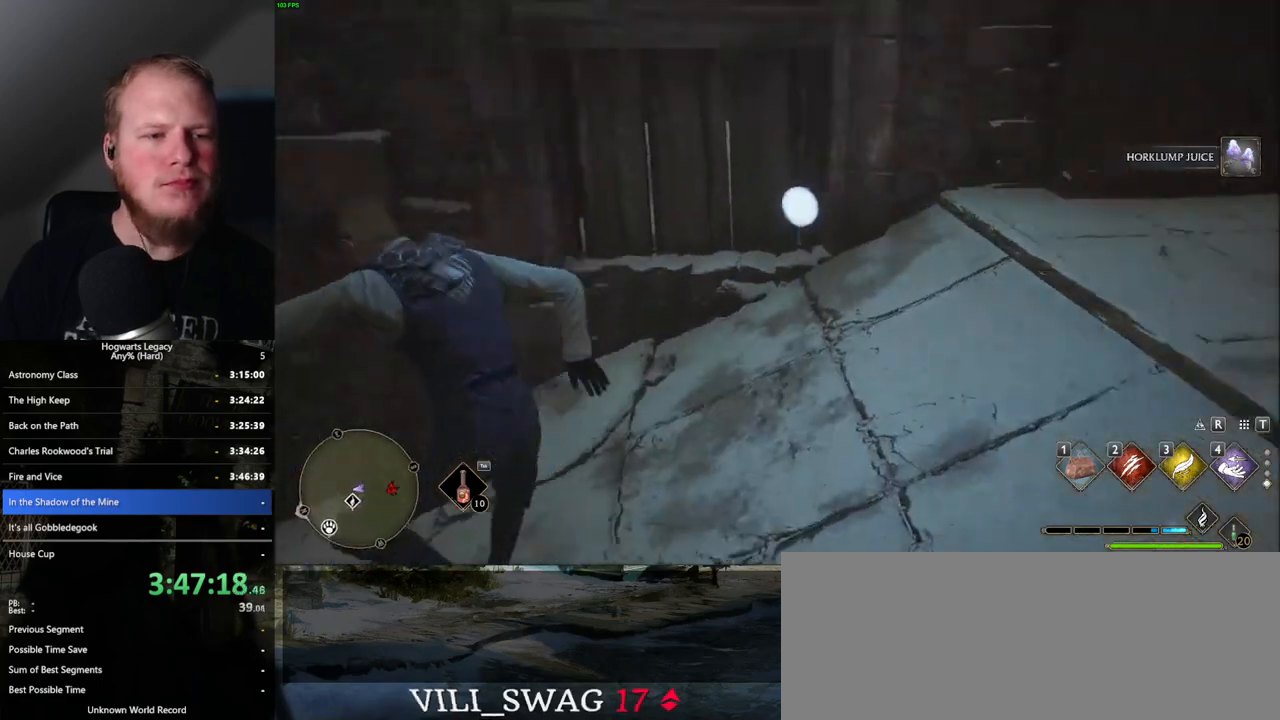
{"keys": [], "mouse": [], "events": [[200, "a", "up"]]}
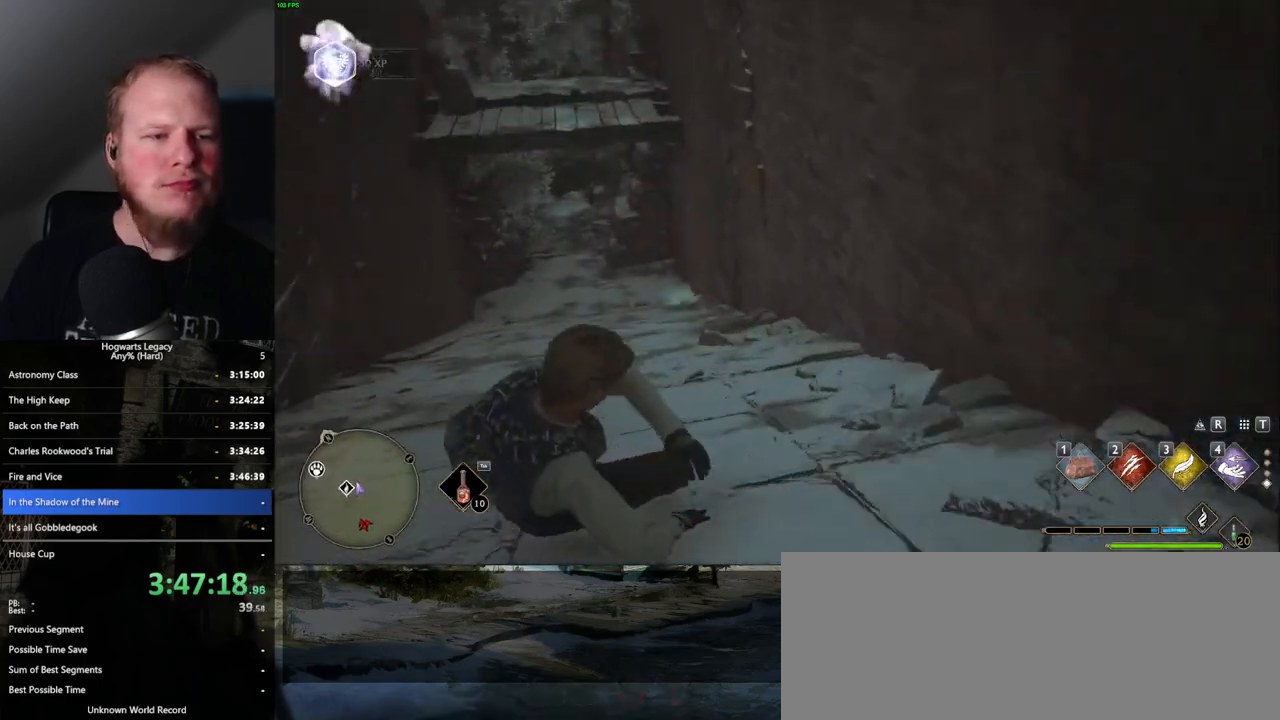
{"keys": [], "mouse": [], "events": []}
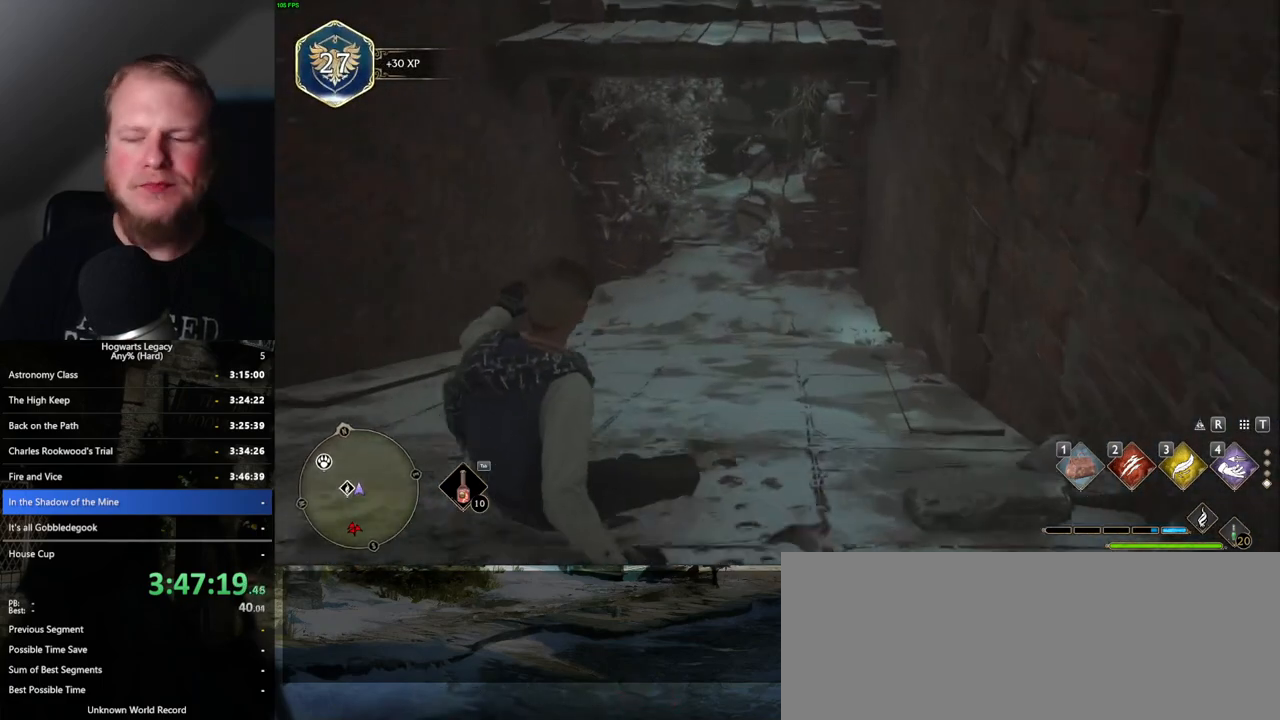
{"keys": [], "mouse": [], "events": []}
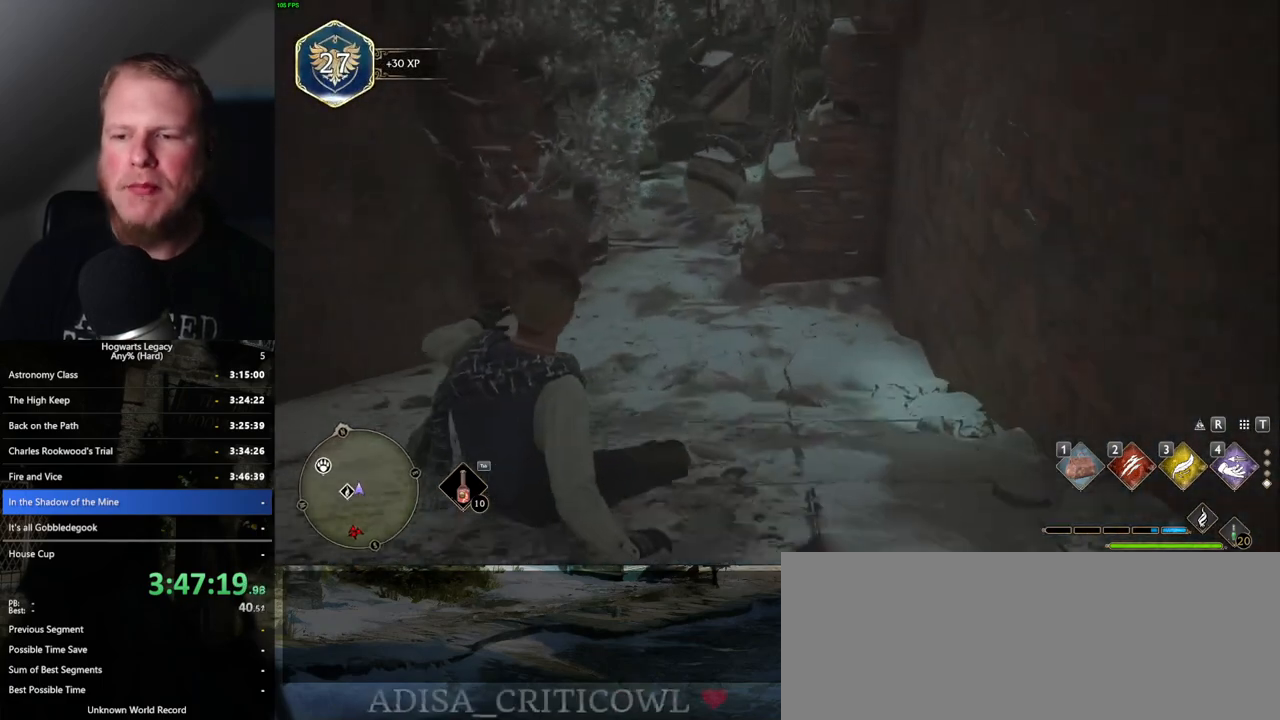
{"keys": ["w"], "mouse": [], "events": [[500, "w", "down"]]}
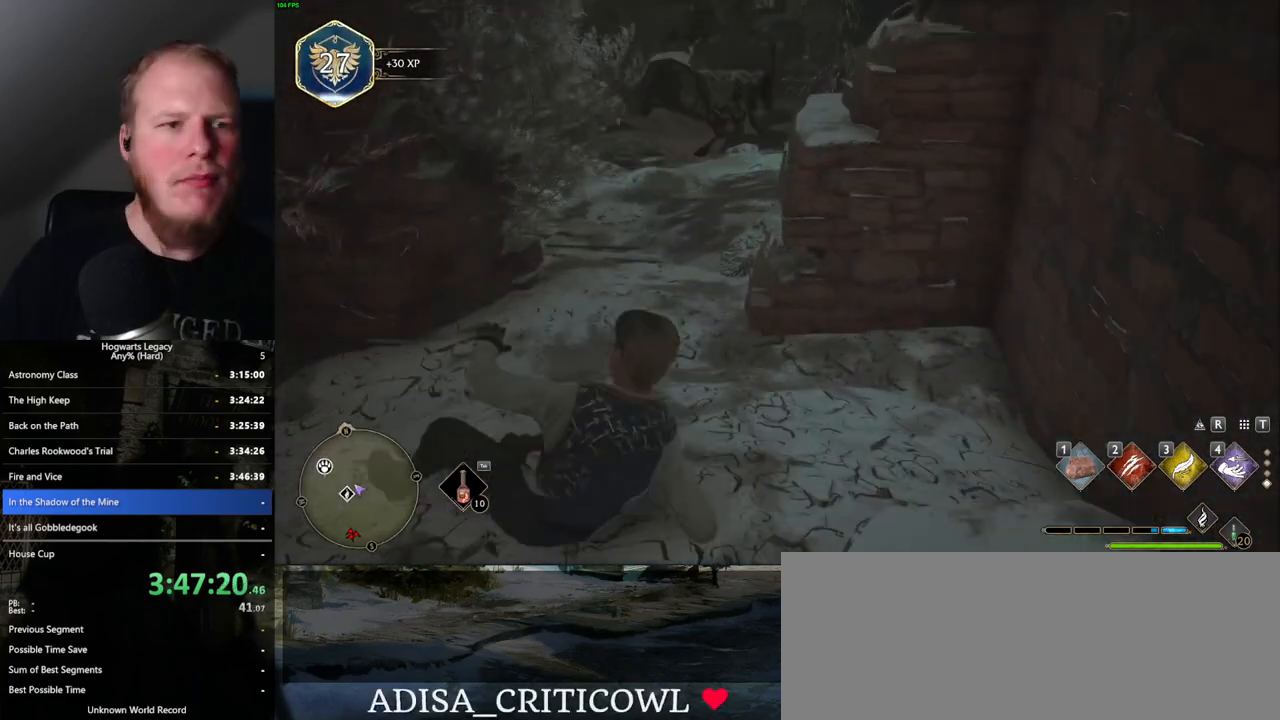
{"keys": ["w"], "mouse": [], "events": []}
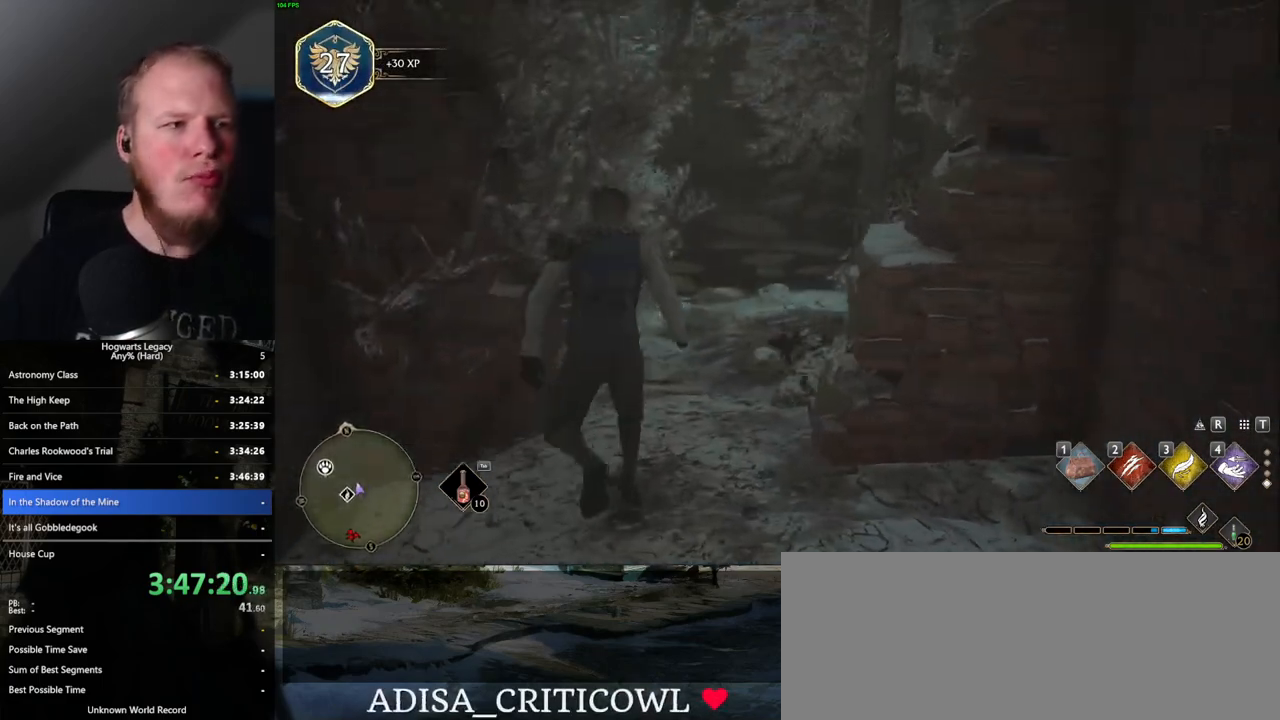
{"keys": ["tab"], "mouse": [], "events": [[67, "tab", "down"], [200, "w", "up"]]}
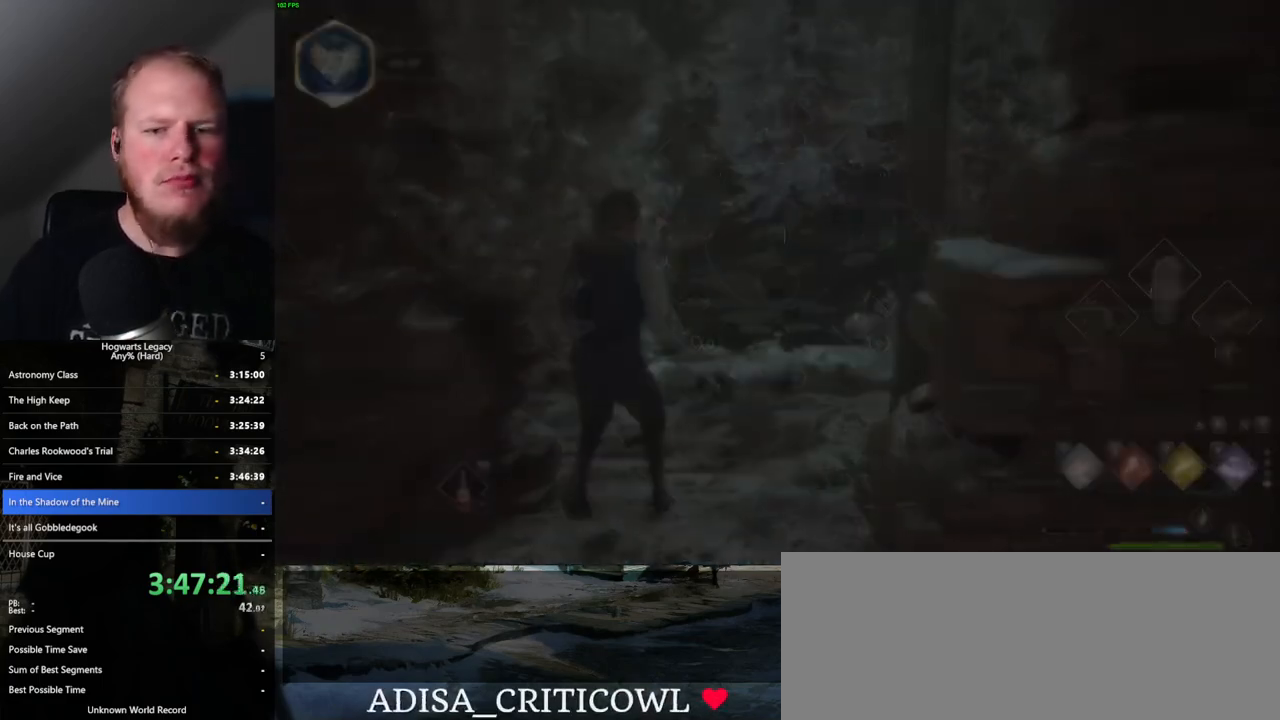
{"keys": [], "mouse": [], "events": [[167, "3", "down"], [284, "3", "up"], [500, "tab", "up"]]}
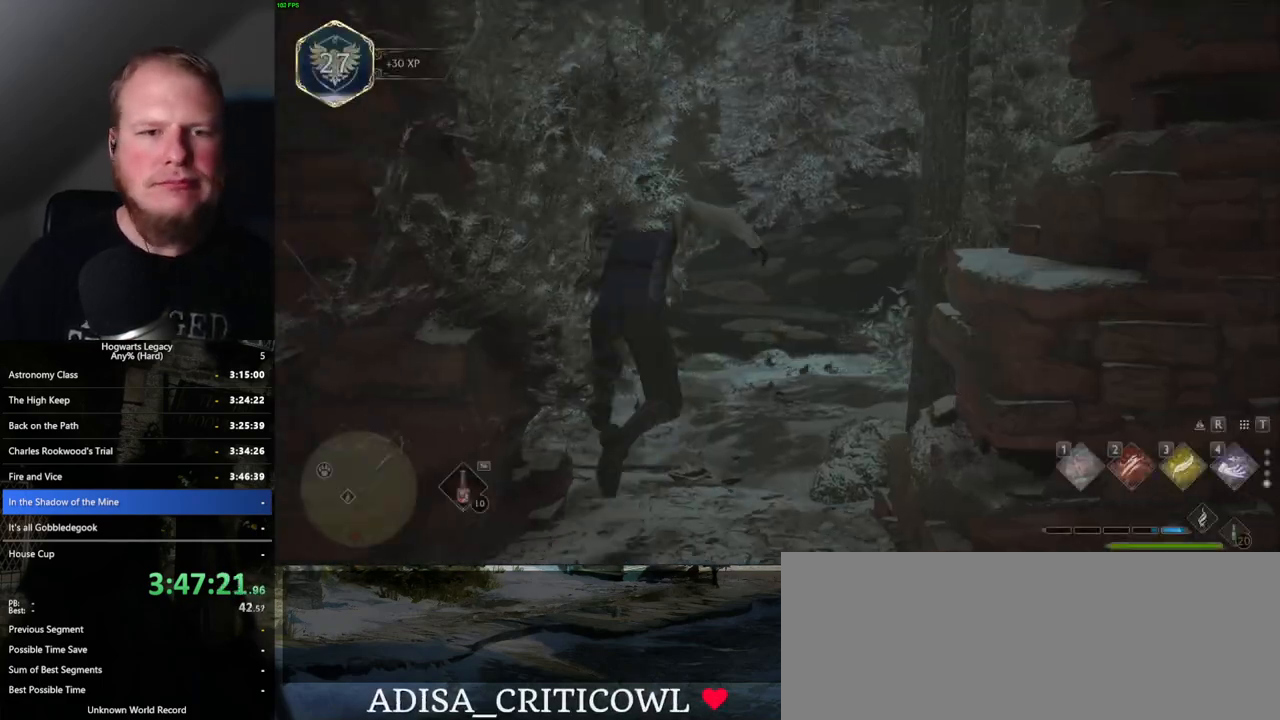
{"keys": ["space", "w"], "mouse": [], "events": [[100, "w", "down"], [484, "space", "down"]]}